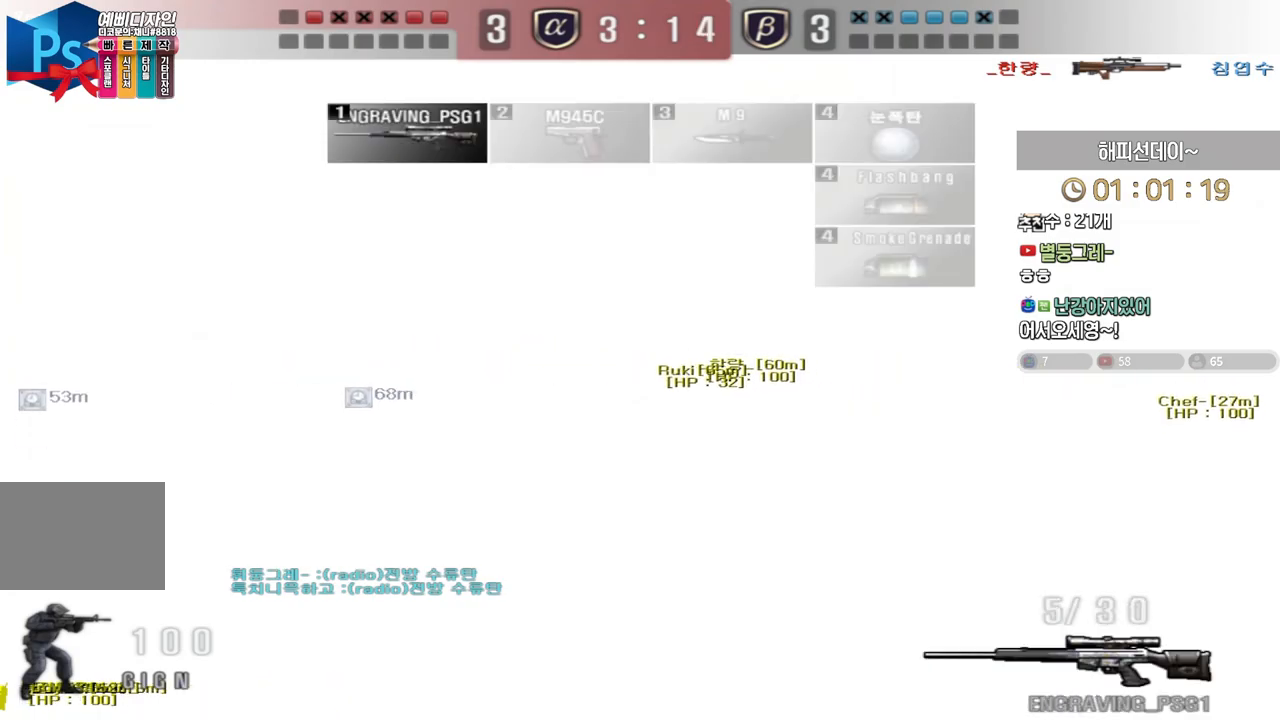
Gameplay with keyboard; each line is a JSON object with the keys held at the frame after it. "events" lists presses ("down") and releases ("up") of "a", "ctrl", "d", "e", "f", "q", "r", "s", "shift", "space", "tab" and "w" between this image and that frame as [ms after this image, input, new state], when the widget could be followed in between. No other keys are recorded. Mouse input is not recorded.
{"keys": ["ctrl"], "events": [[133, "ctrl", "down"]]}
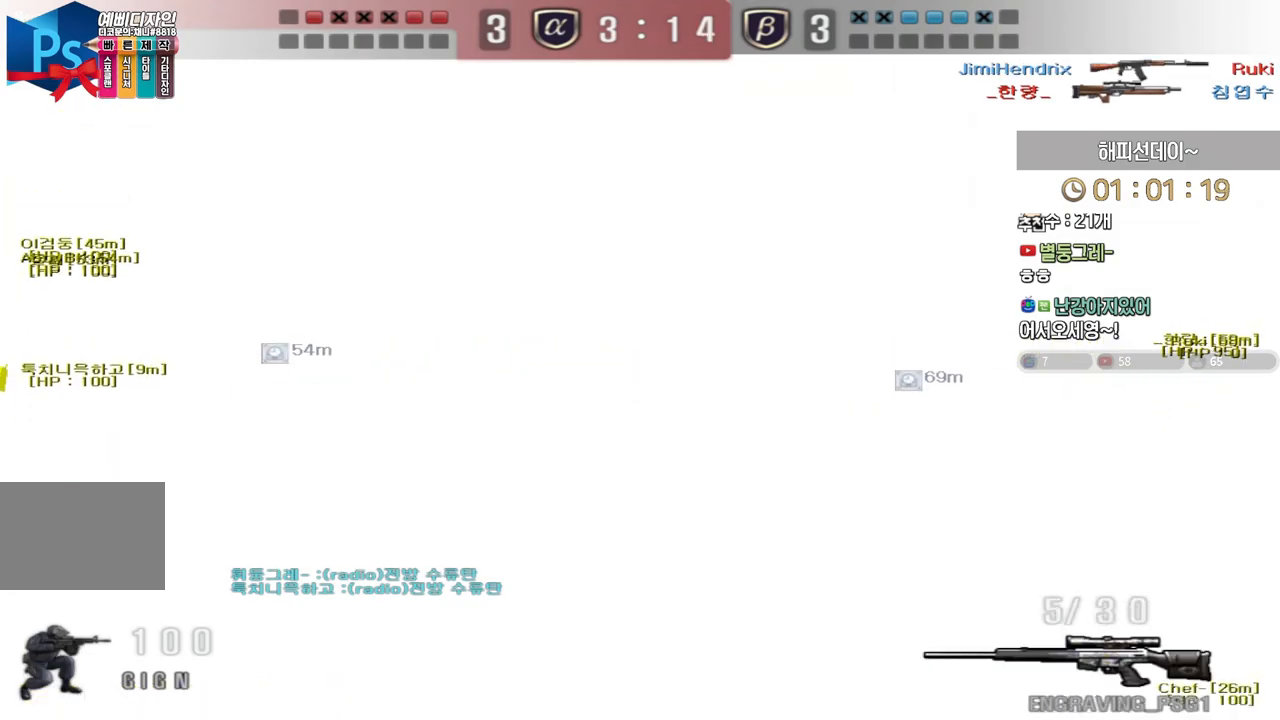
{"keys": ["a", "w"], "events": [[17, "ctrl", "up"], [17, "w", "down"], [83, "a", "down"]]}
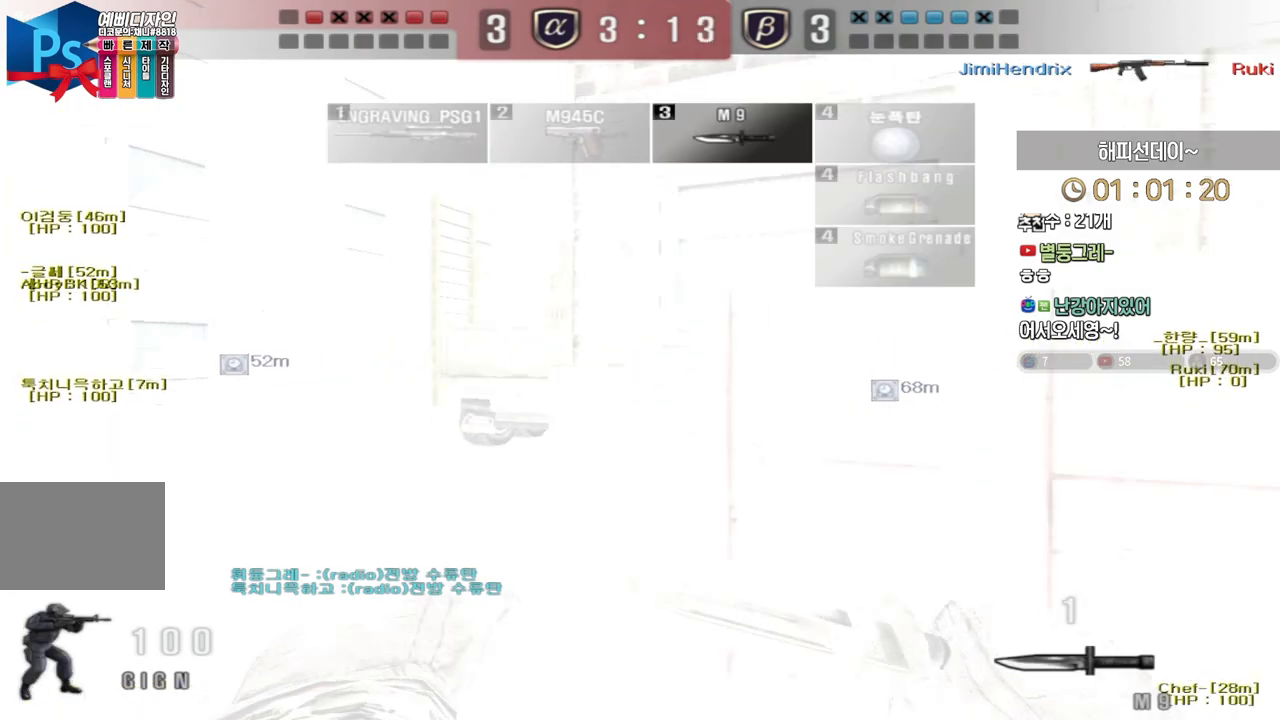
{"keys": ["ctrl"], "events": [[17, "a", "up"], [17, "w", "up"], [50, "ctrl", "down"], [117, "ctrl", "up"], [117, "w", "down"], [133, "a", "down"], [467, "w", "up"], [483, "a", "up"], [483, "ctrl", "down"]]}
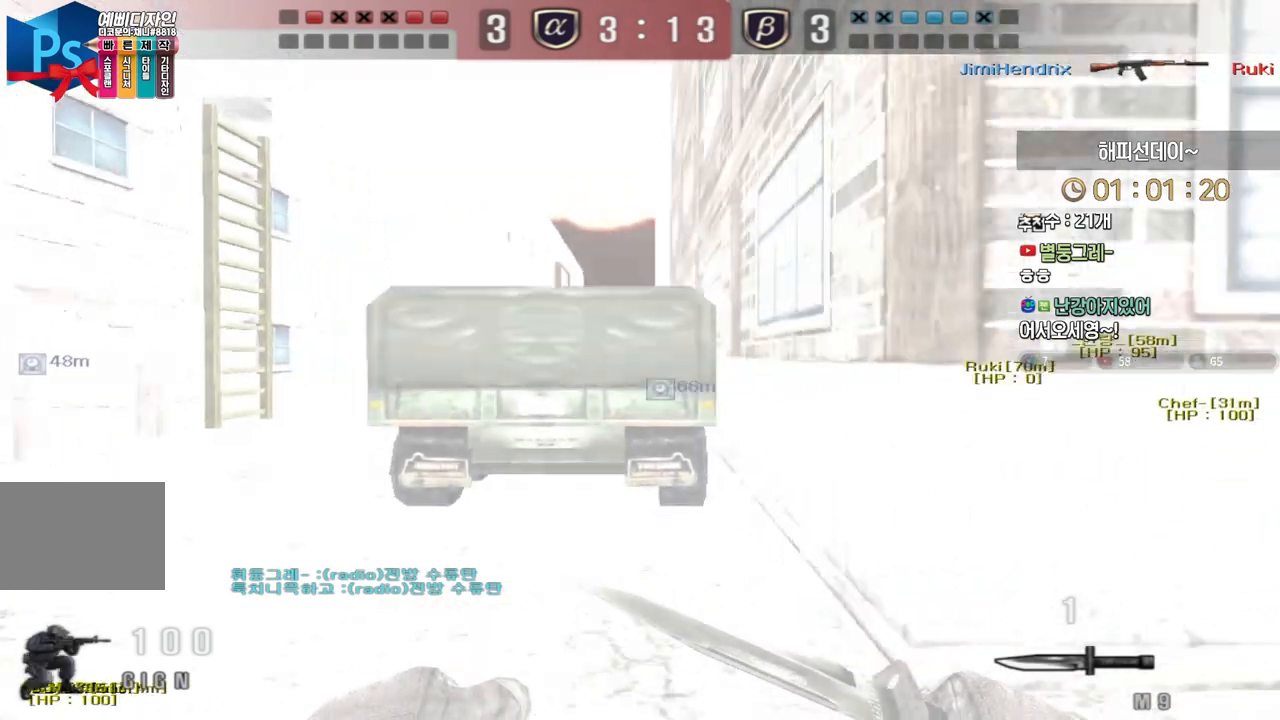
{"keys": ["ctrl"], "events": [[100, "a", "down"], [100, "ctrl", "up"], [100, "w", "down"], [450, "w", "up"], [467, "a", "up"], [467, "ctrl", "down"]]}
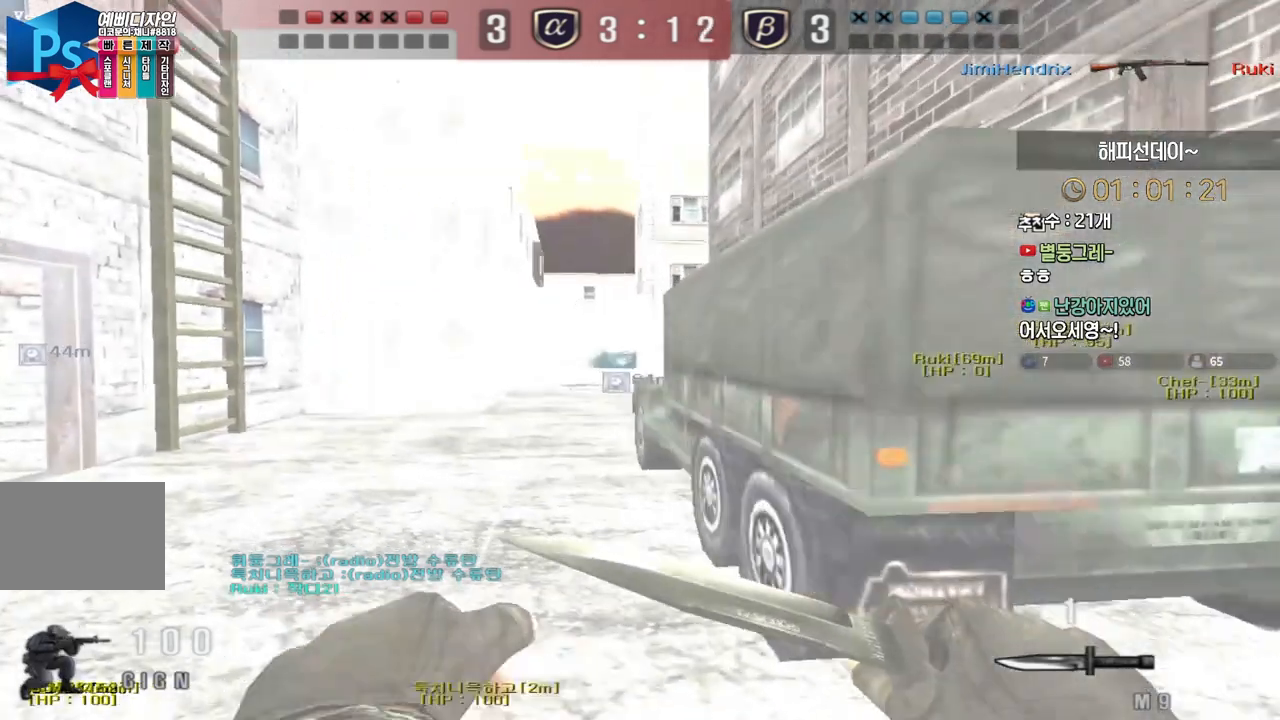
{"keys": ["ctrl"], "events": [[67, "a", "down"], [67, "ctrl", "up"], [67, "w", "down"], [483, "ctrl", "down"], [500, "a", "up"], [500, "w", "up"]]}
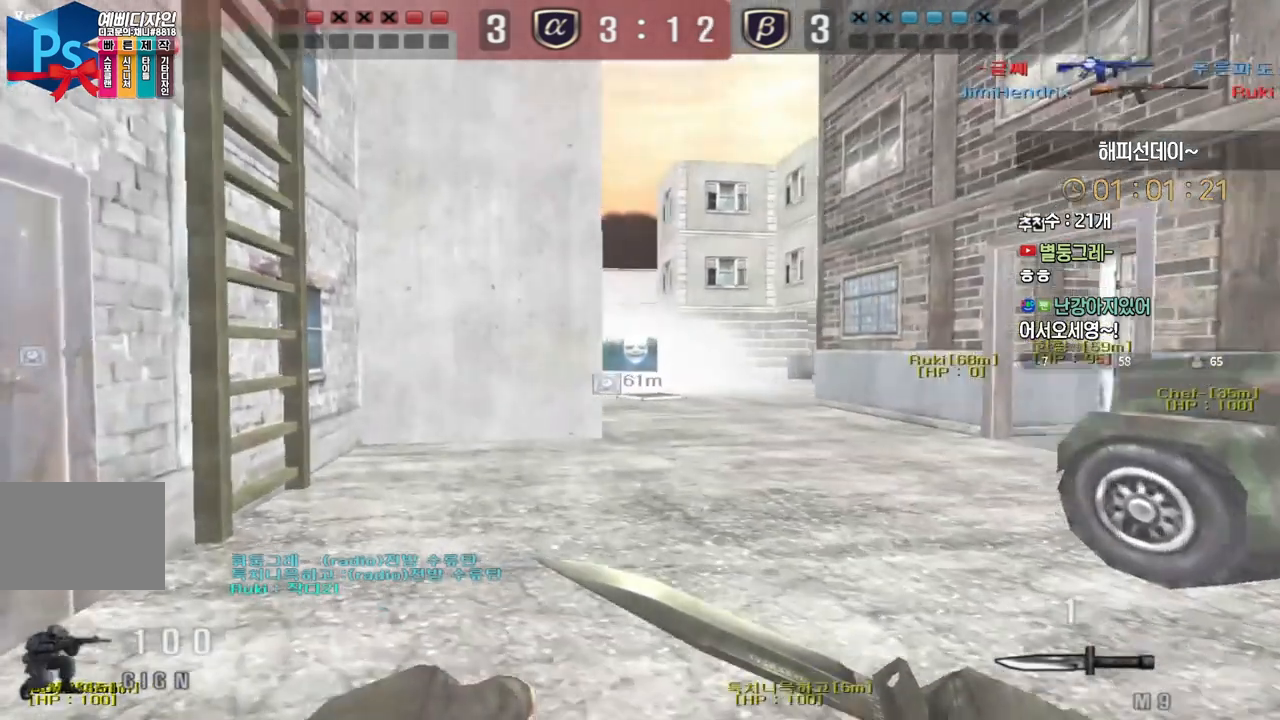
{"keys": ["w"], "events": [[83, "ctrl", "up"], [100, "d", "down"], [100, "w", "down"], [467, "d", "up"]]}
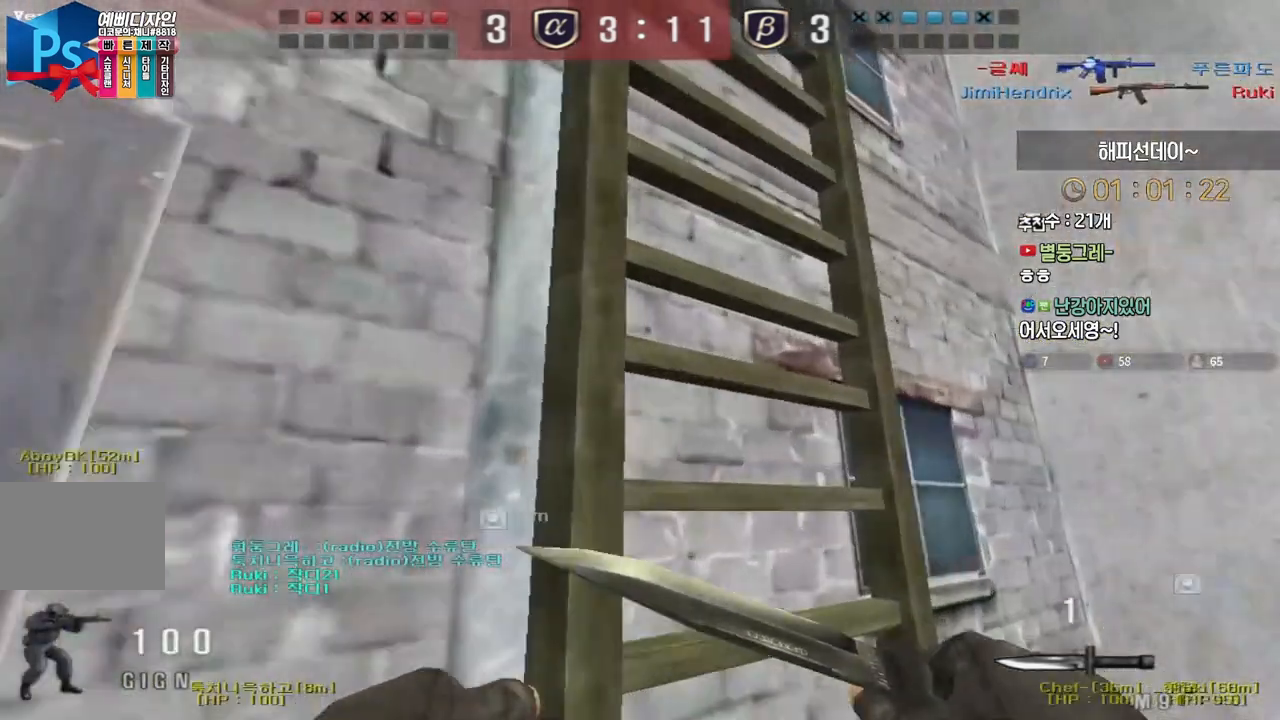
{"keys": ["tab", "w"], "events": [[33, "space", "down"], [167, "space", "up"], [233, "tab", "down"]]}
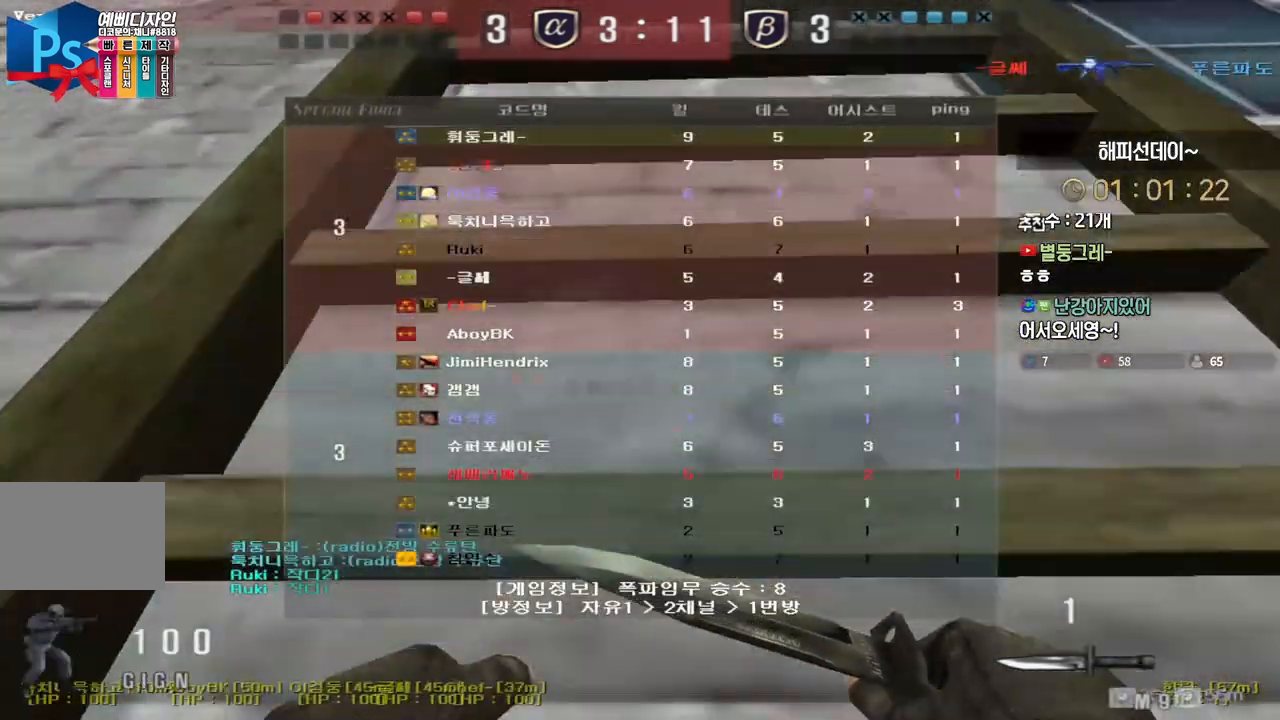
{"keys": ["tab", "w"], "events": []}
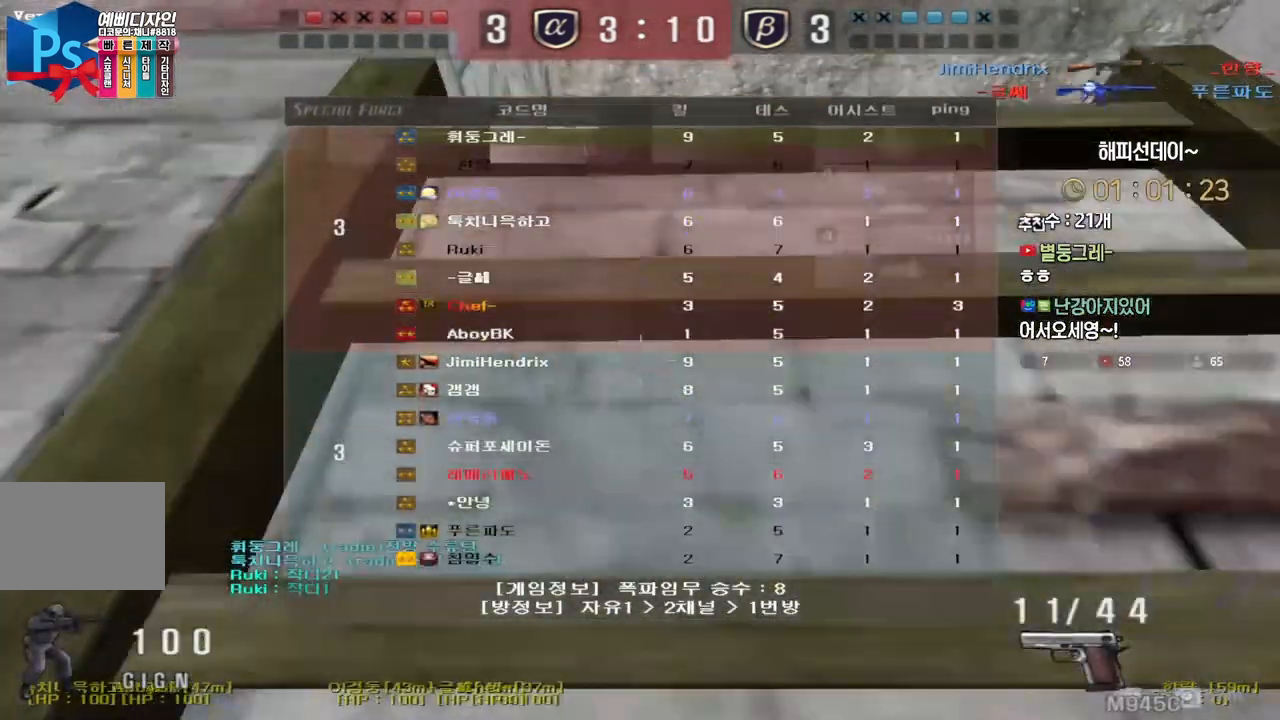
{"keys": ["w"], "events": [[100, "tab", "up"]]}
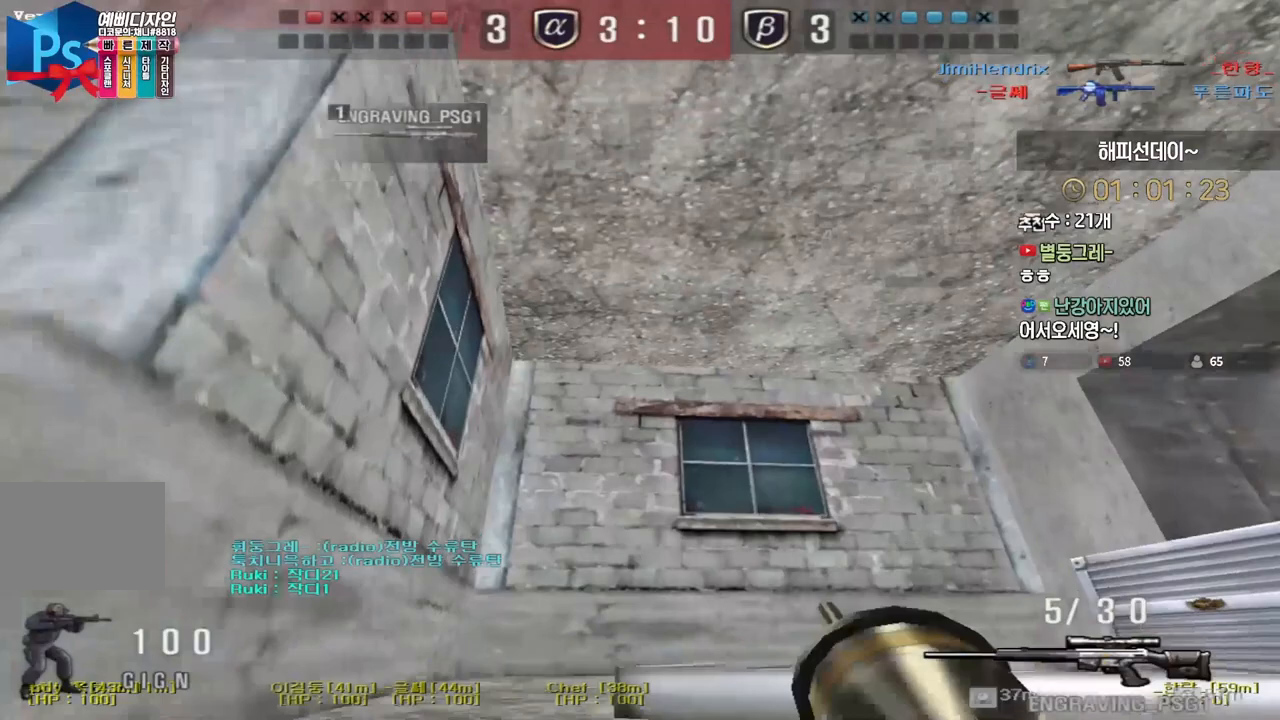
{"keys": ["a", "w"], "events": [[433, "a", "down"]]}
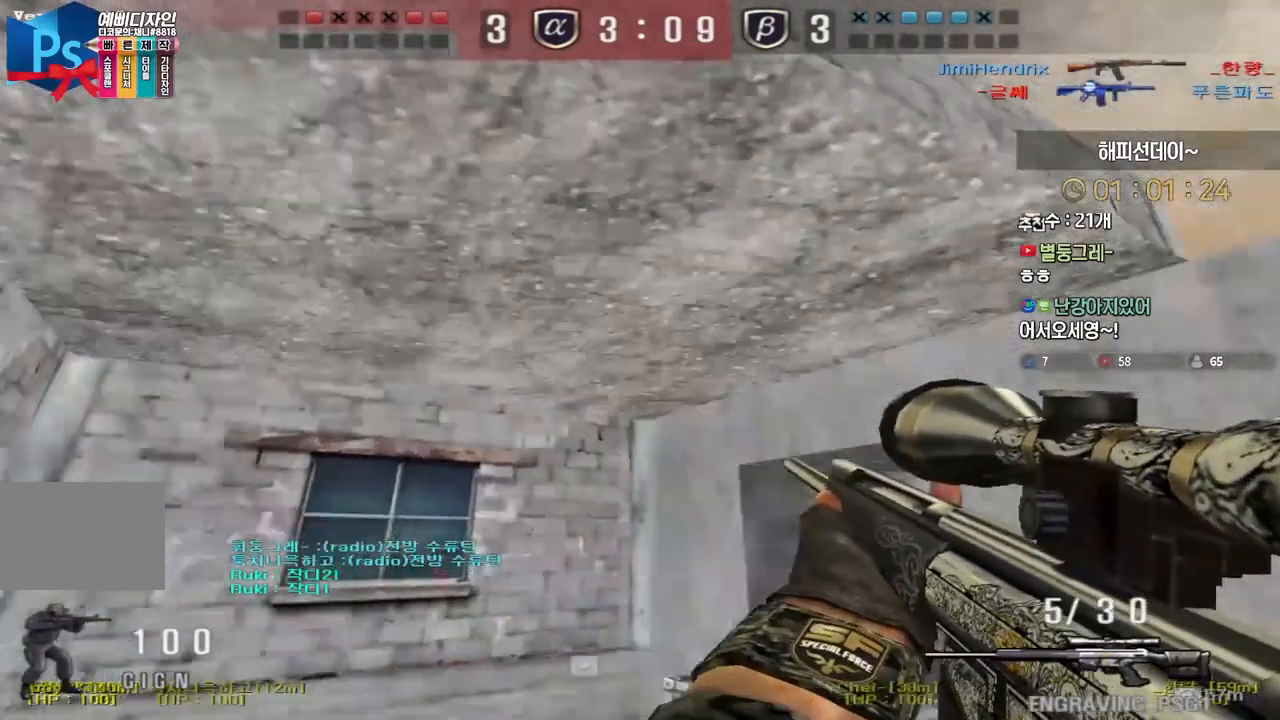
{"keys": ["a", "s"], "events": [[133, "w", "up"], [250, "s", "down"]]}
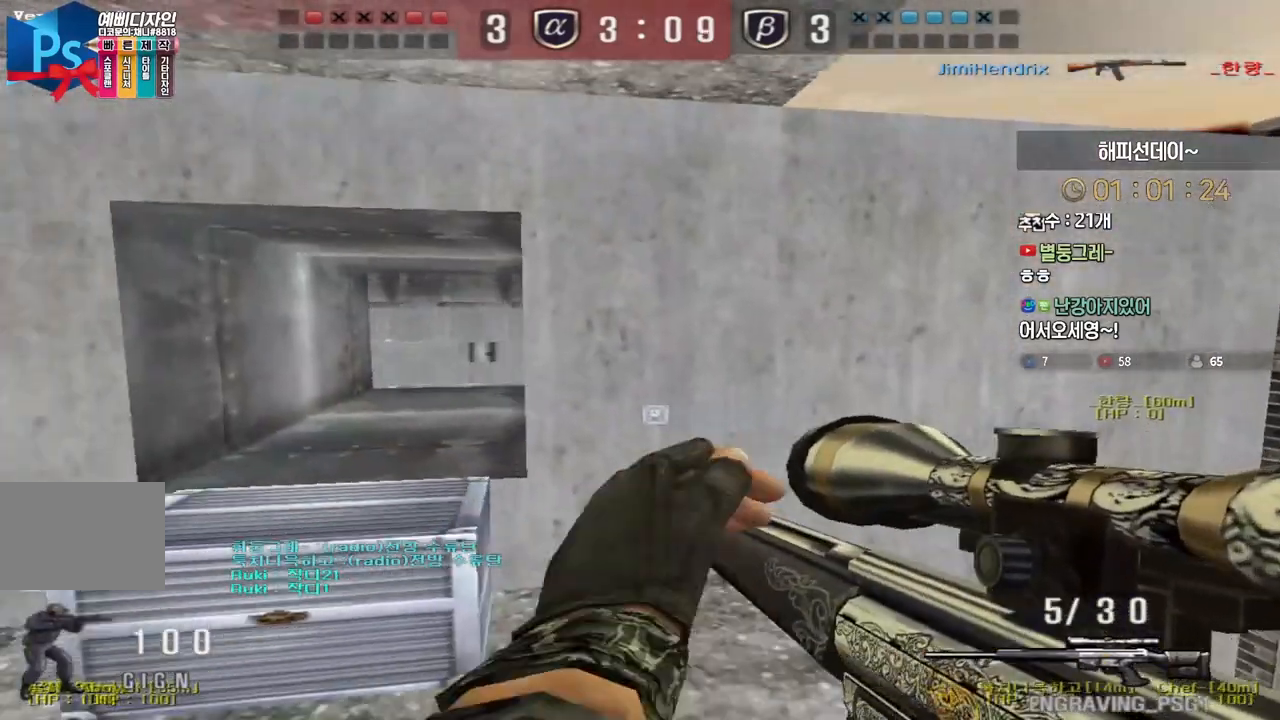
{"keys": ["shift"], "events": [[150, "shift", "down"], [167, "s", "up"], [183, "a", "up"]]}
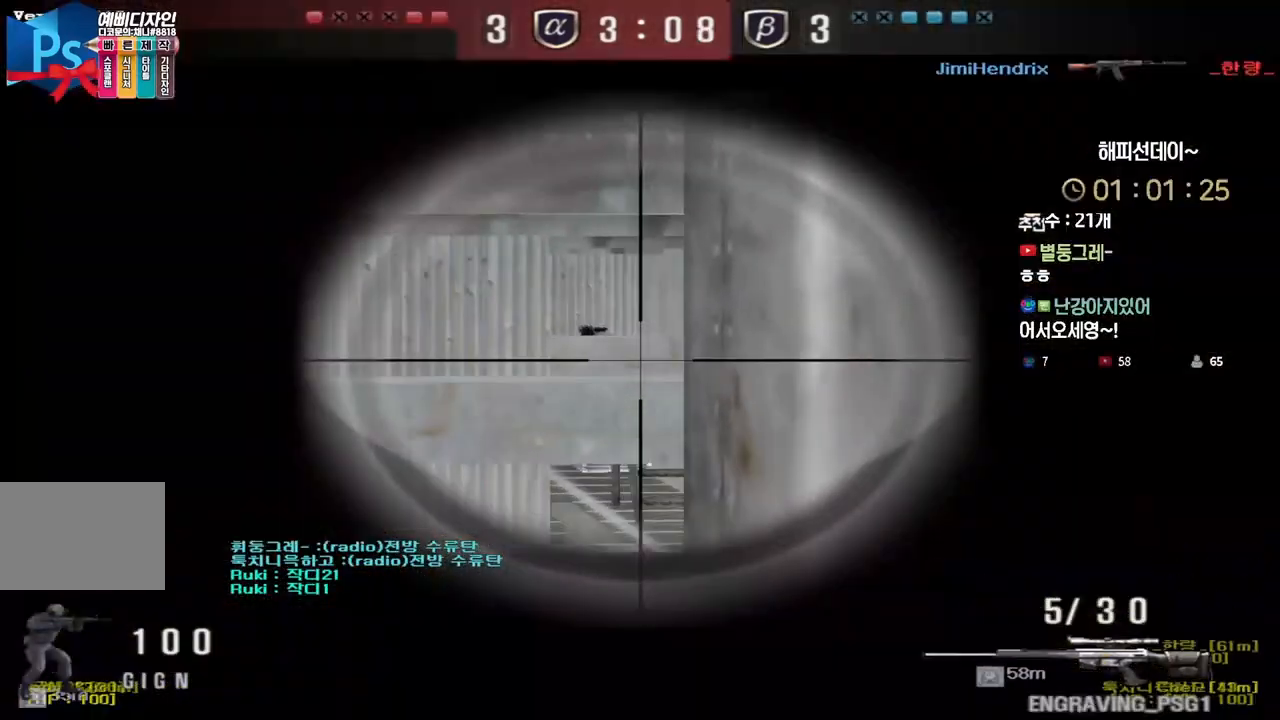
{"keys": ["ctrl"], "events": [[217, "shift", "up"], [217, "w", "down"], [233, "d", "down"], [400, "ctrl", "down"], [433, "d", "up"], [433, "w", "up"]]}
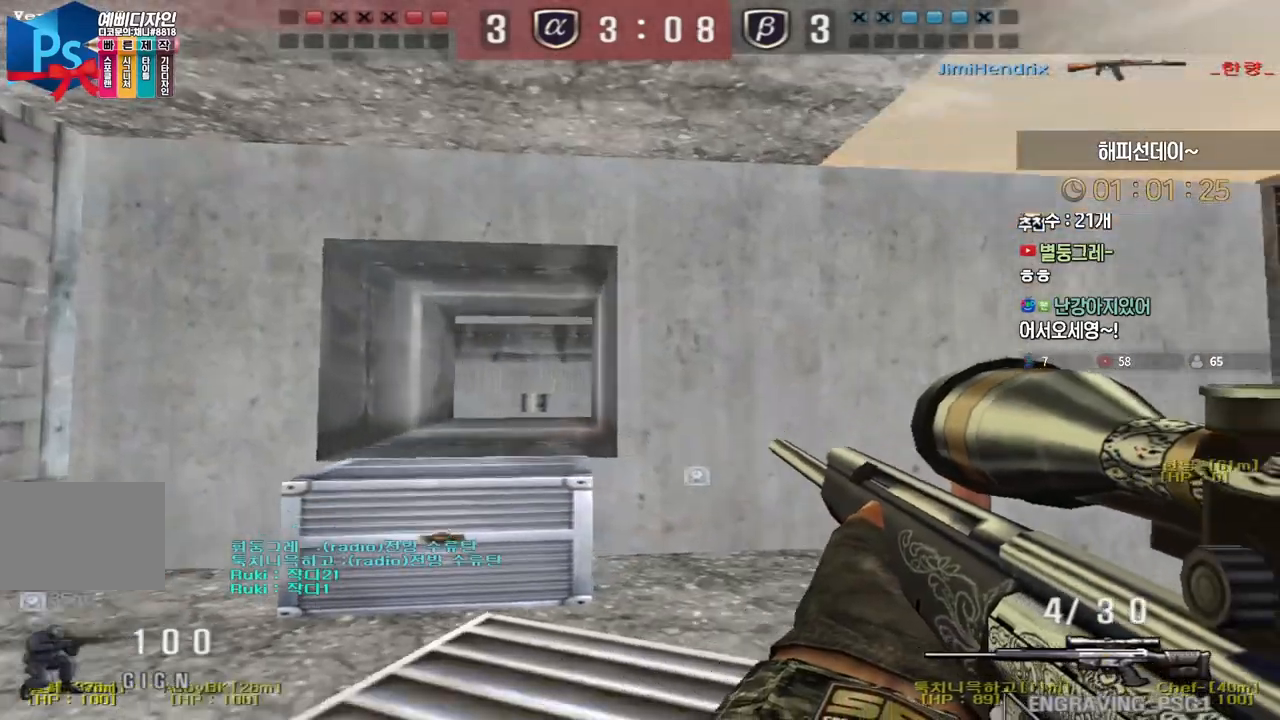
{"keys": ["ctrl"], "events": []}
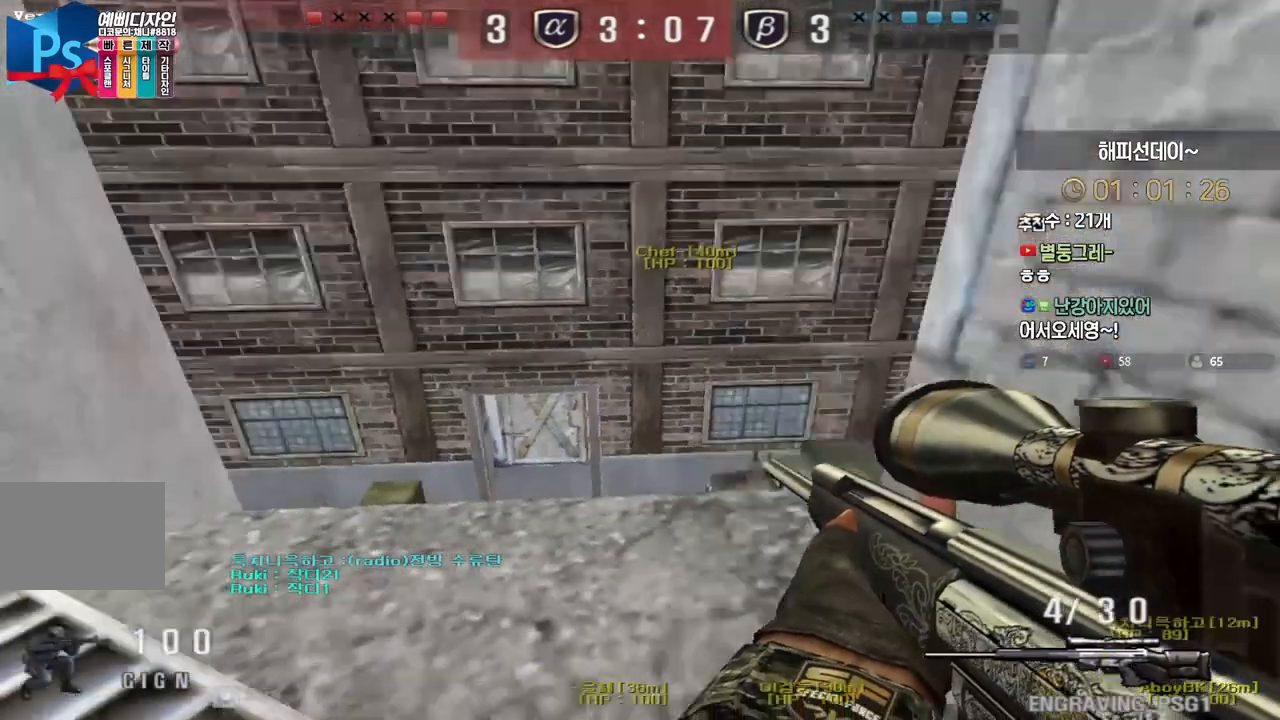
{"keys": ["d", "shift"], "events": [[67, "a", "down"], [83, "ctrl", "up"], [83, "w", "down"], [183, "w", "up"], [217, "shift", "down"], [267, "a", "up"], [300, "a", "down"], [317, "d", "down"], [333, "a", "up"], [417, "d", "up"], [483, "d", "down"]]}
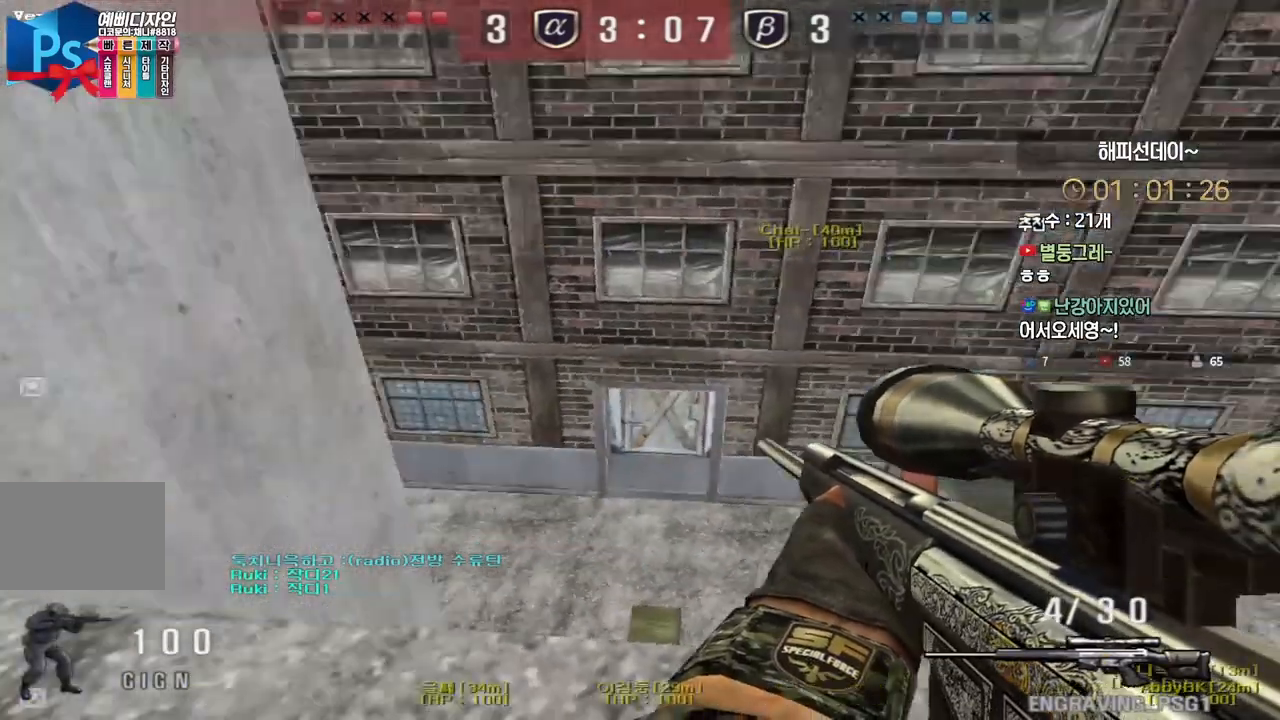
{"keys": ["d", "shift"], "events": [[133, "w", "down"], [233, "w", "up"], [300, "d", "up"], [500, "d", "down"]]}
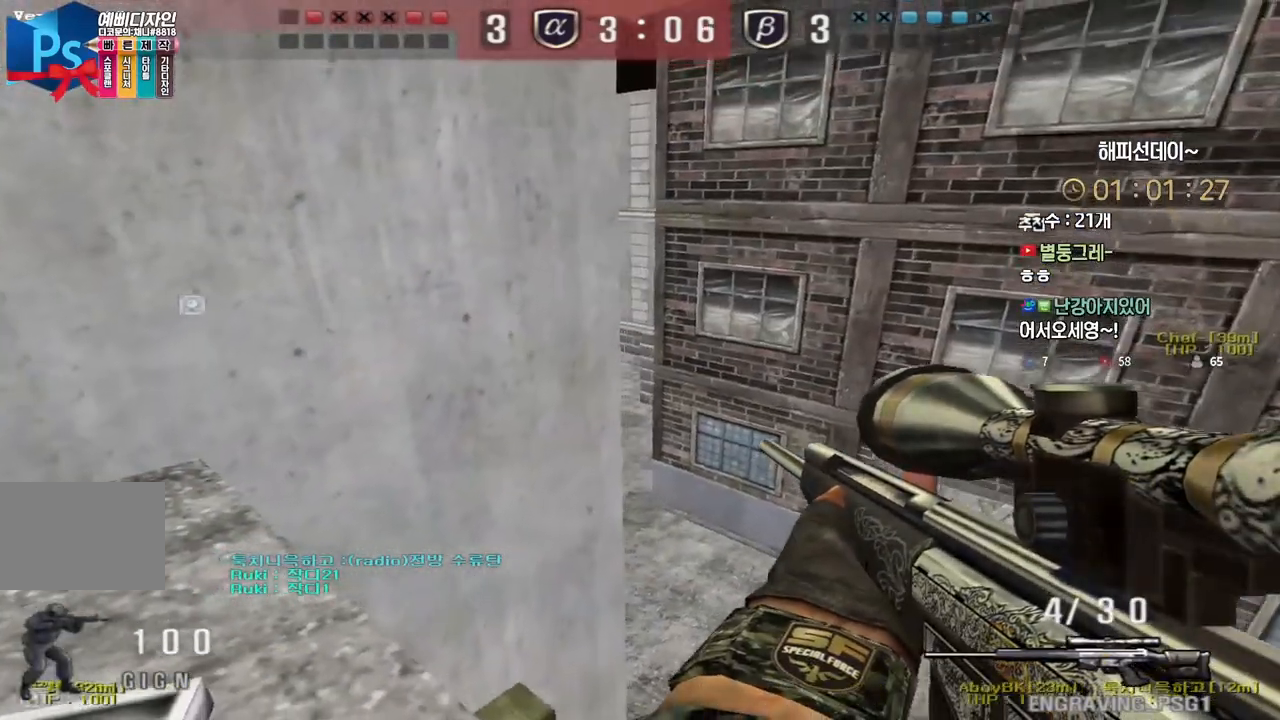
{"keys": ["d", "shift"], "events": [[33, "d", "up"], [117, "d", "down"], [217, "d", "up"], [500, "d", "down"]]}
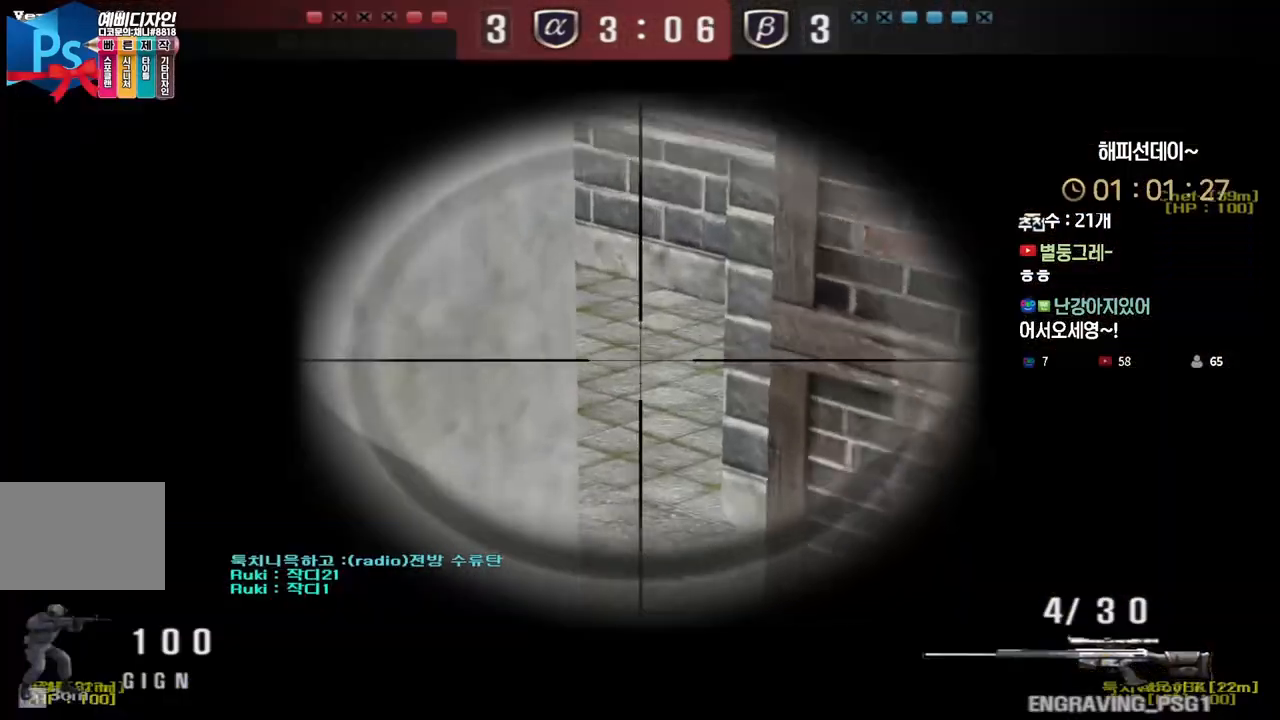
{"keys": ["shift"], "events": [[83, "d", "up"]]}
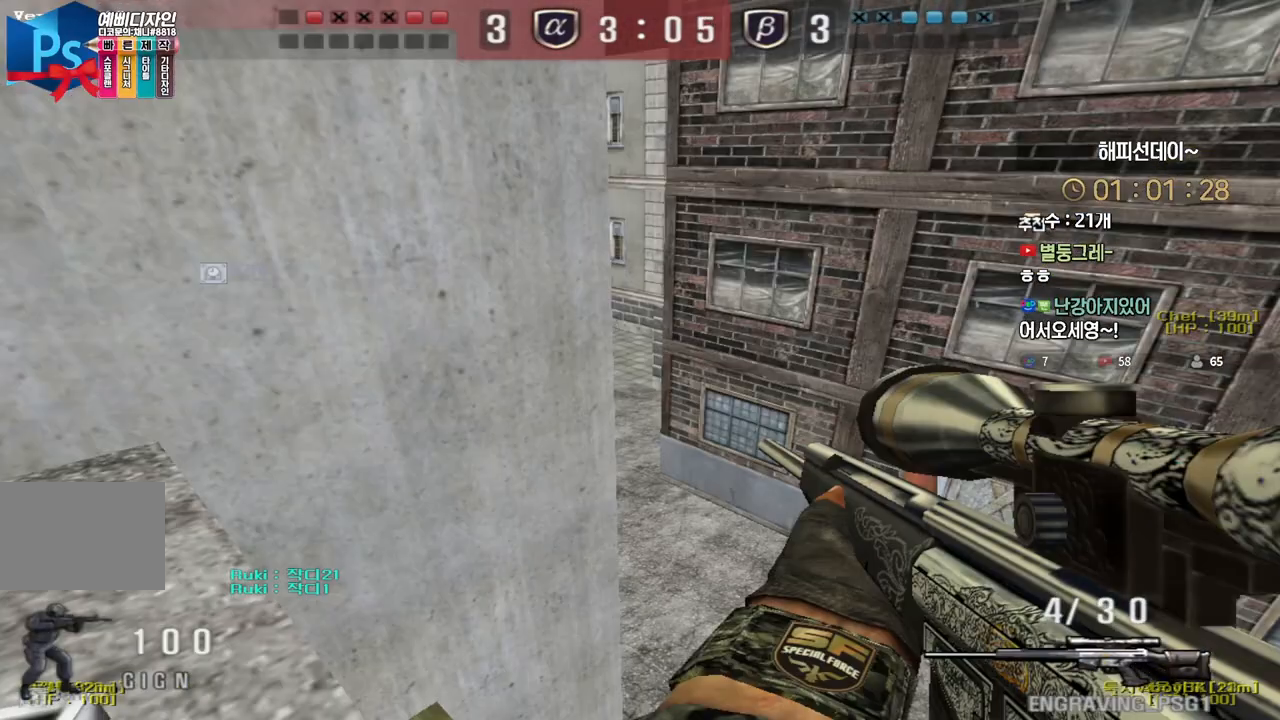
{"keys": ["shift"], "events": []}
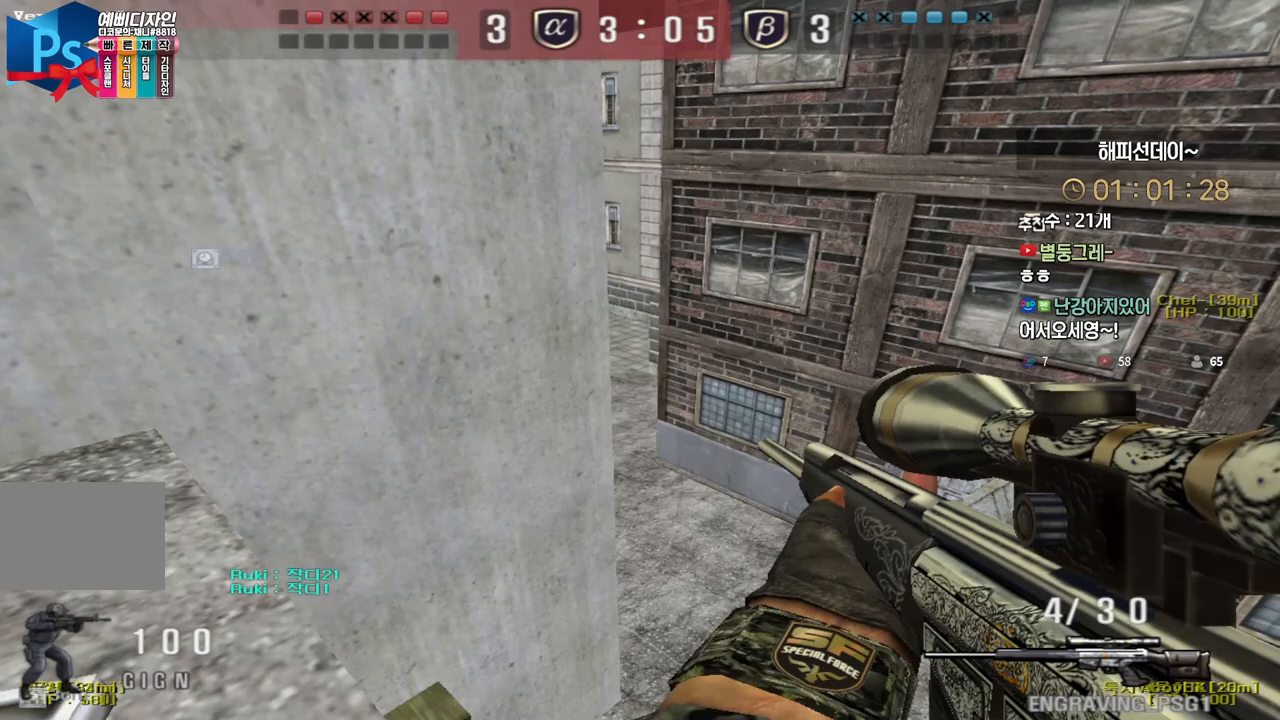
{"keys": ["a", "shift"], "events": [[200, "a", "down"]]}
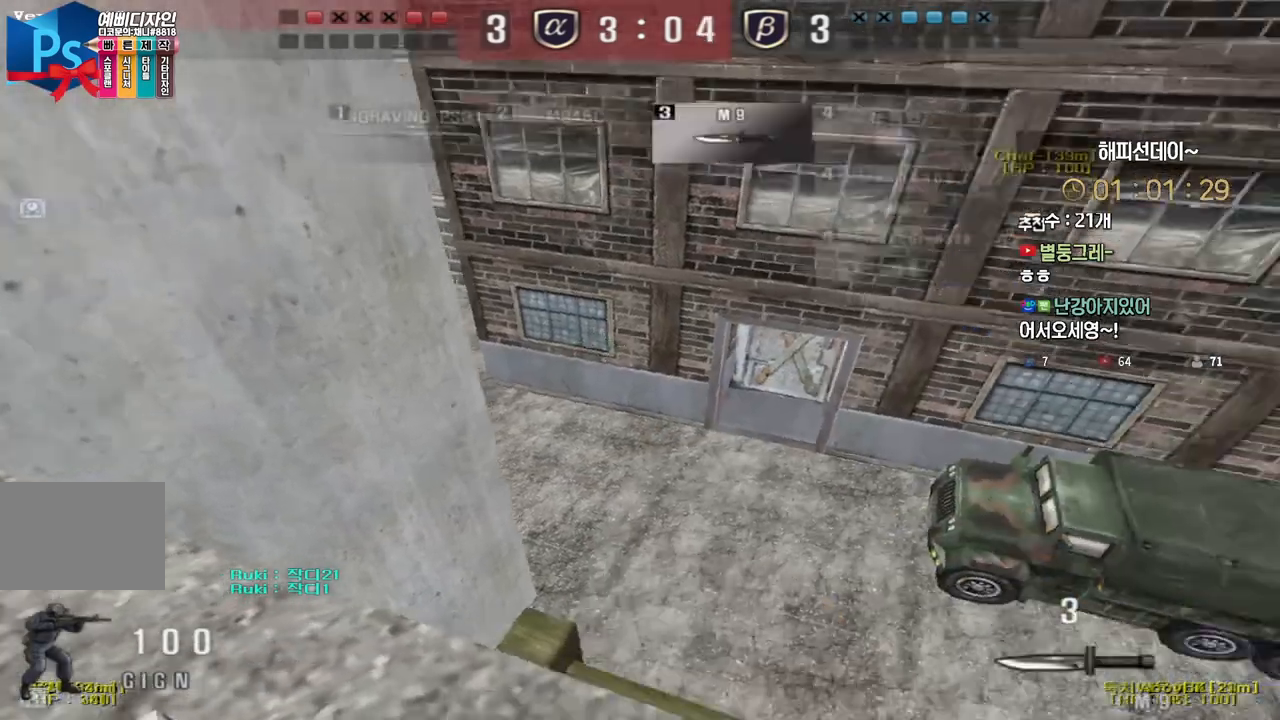
{"keys": ["w"], "events": [[17, "s", "down"], [50, "a", "up"], [167, "s", "up"], [250, "a", "down"], [267, "w", "down"], [300, "shift", "up"], [483, "a", "up"]]}
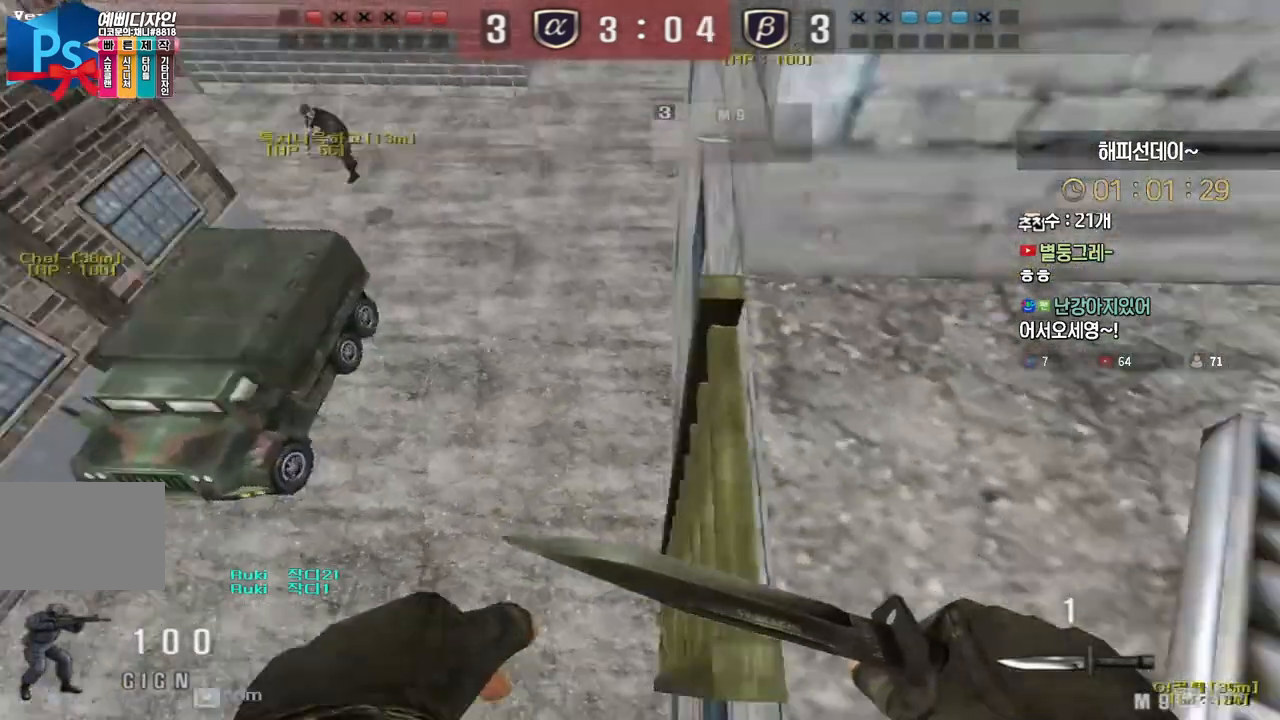
{"keys": ["w"], "events": []}
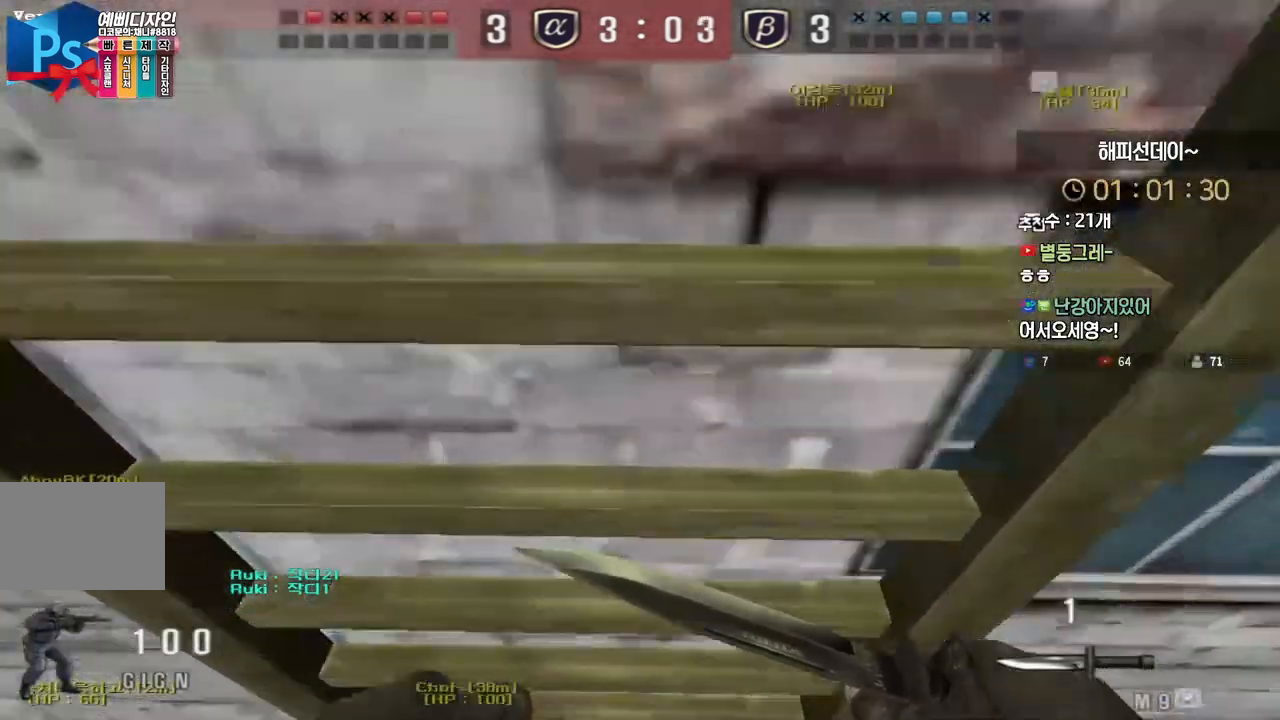
{"keys": ["w"], "events": []}
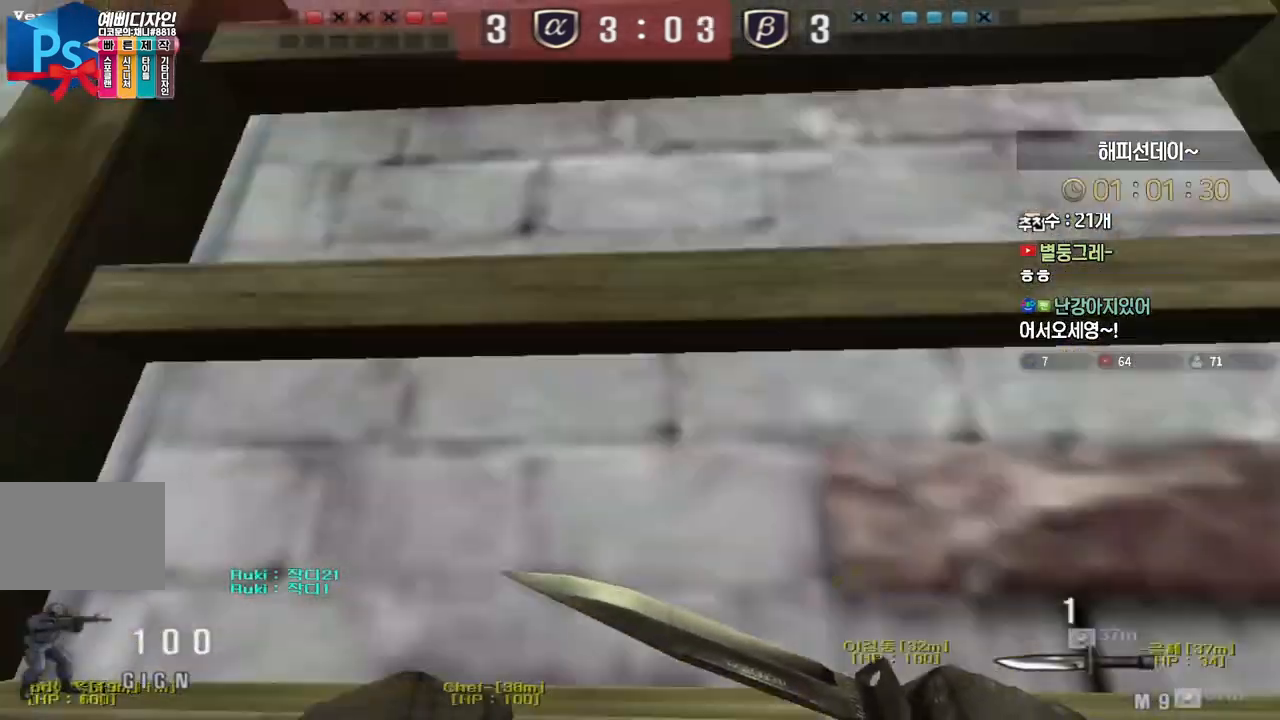
{"keys": ["w"], "events": [[433, "shift", "down"], [500, "shift", "up"]]}
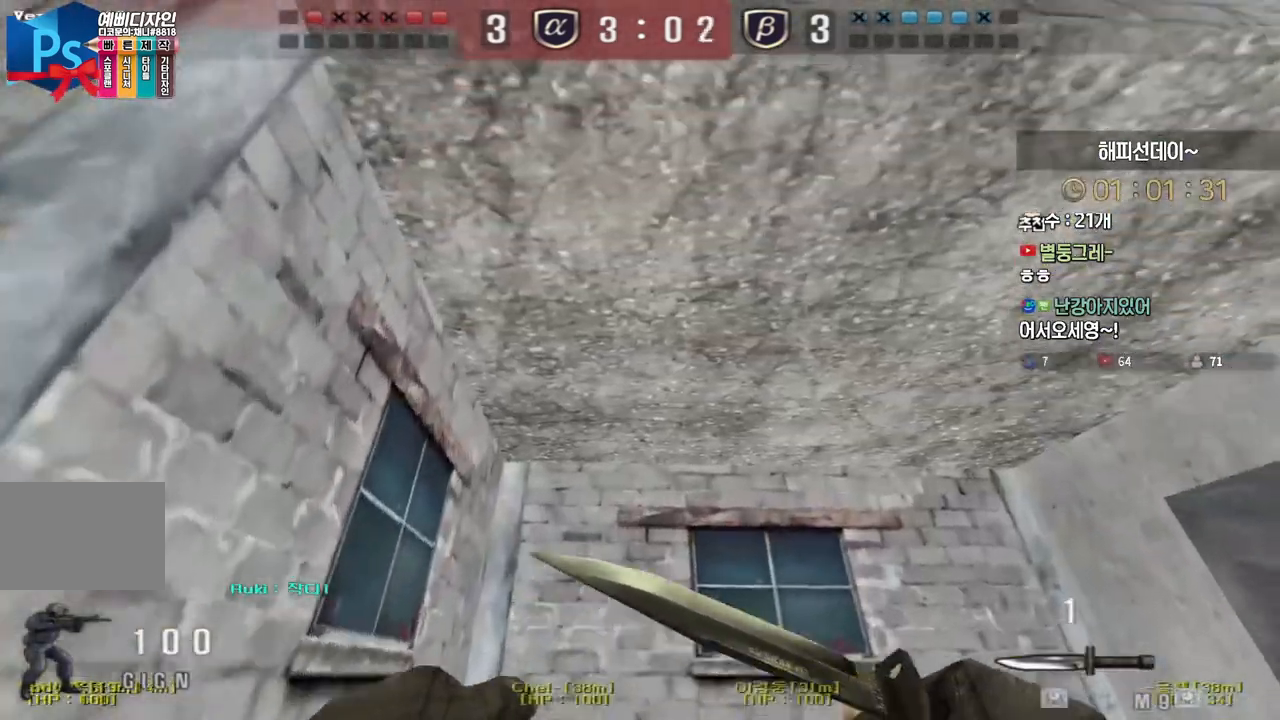
{"keys": ["a", "s", "shift"], "events": [[100, "shift", "down"], [150, "shift", "up"], [267, "a", "down"], [367, "w", "up"], [400, "shift", "down"], [450, "s", "down"]]}
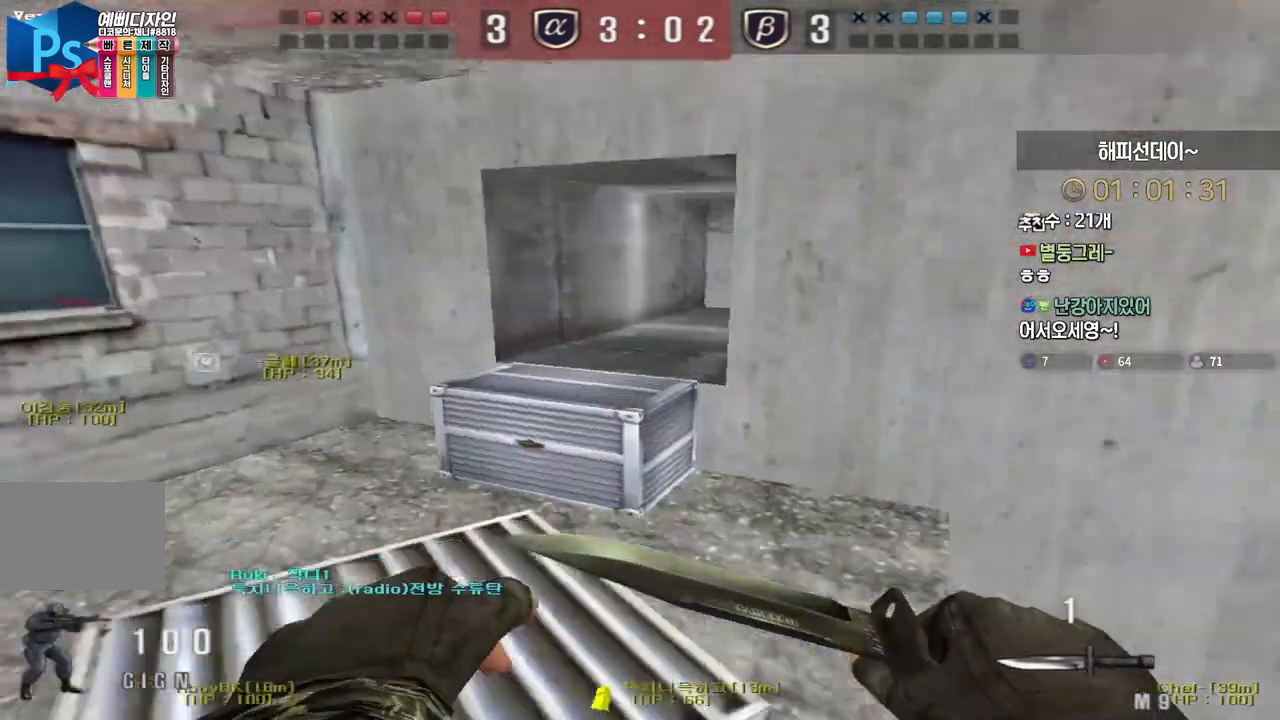
{"keys": ["a", "s", "shift"], "events": [[117, "a", "up"], [117, "d", "down"], [233, "d", "up"], [233, "s", "up"], [333, "a", "down"], [350, "s", "down"]]}
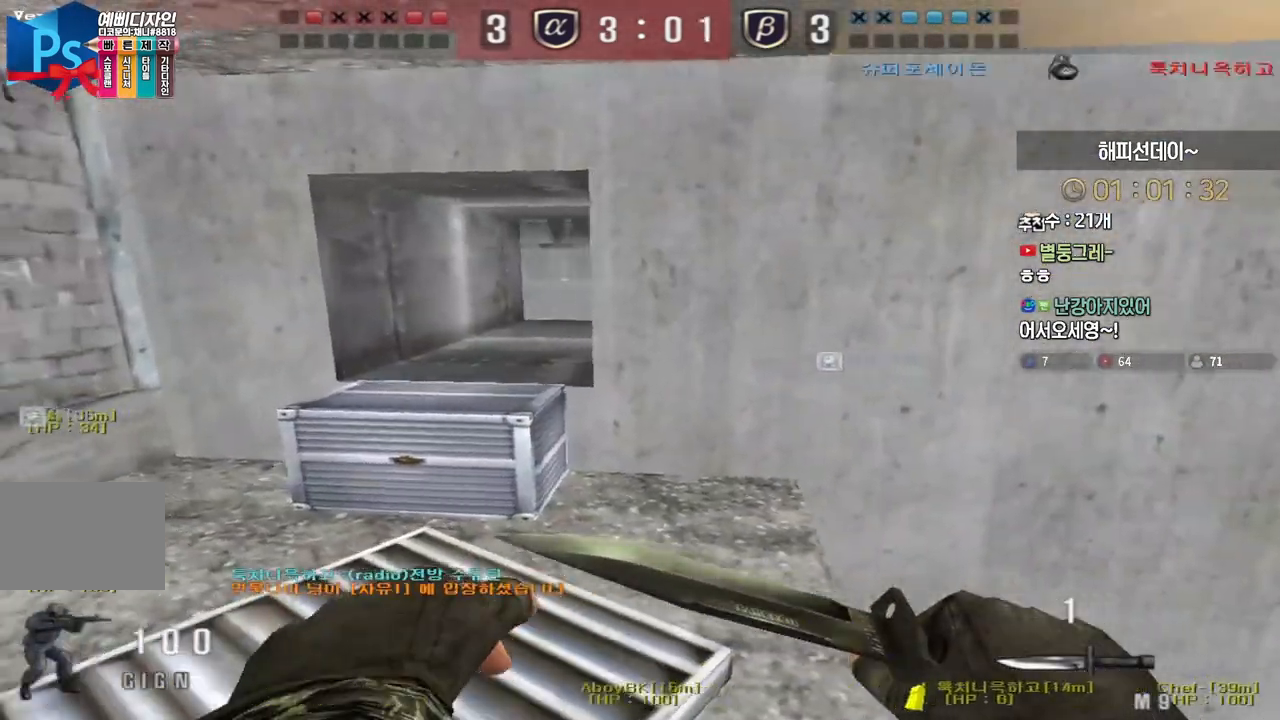
{"keys": ["shift", "w"], "events": [[17, "a", "up"], [17, "s", "up"], [117, "d", "down"], [150, "w", "down"], [217, "d", "up"], [333, "a", "down"], [500, "a", "up"]]}
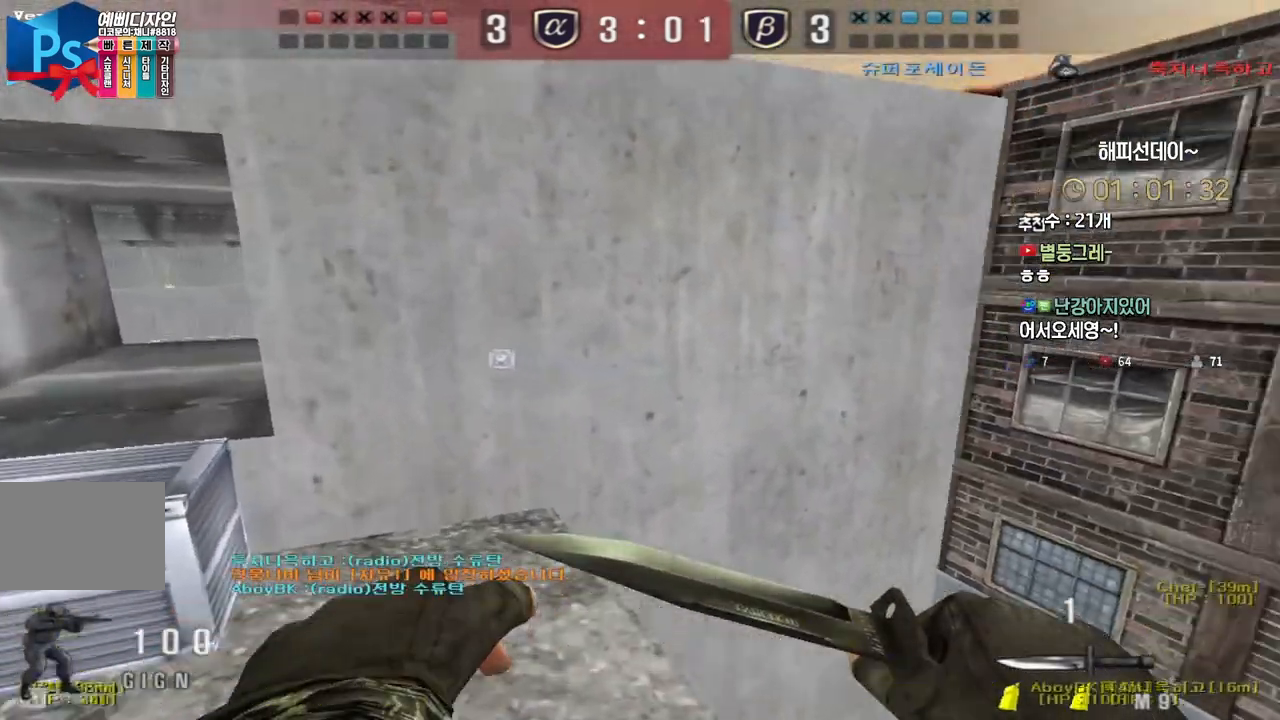
{"keys": ["shift"], "events": [[450, "w", "up"]]}
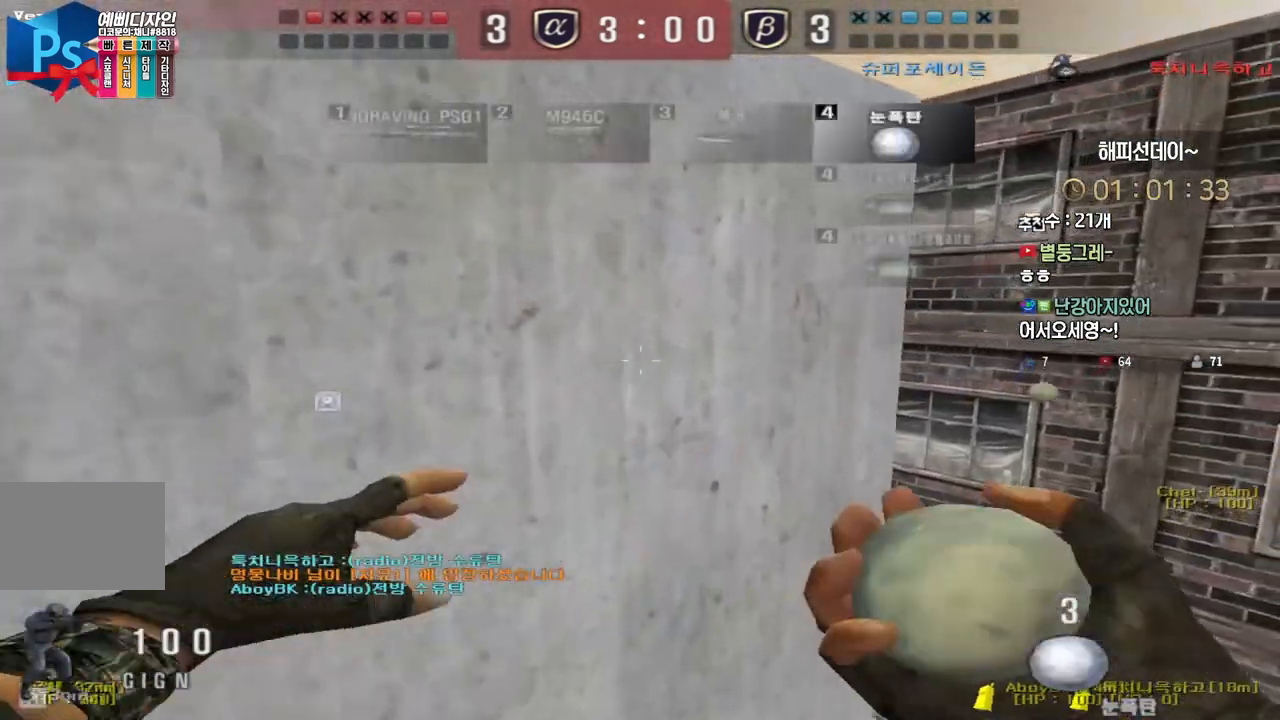
{"keys": ["shift"], "events": [[367, "d", "down"], [450, "d", "up"]]}
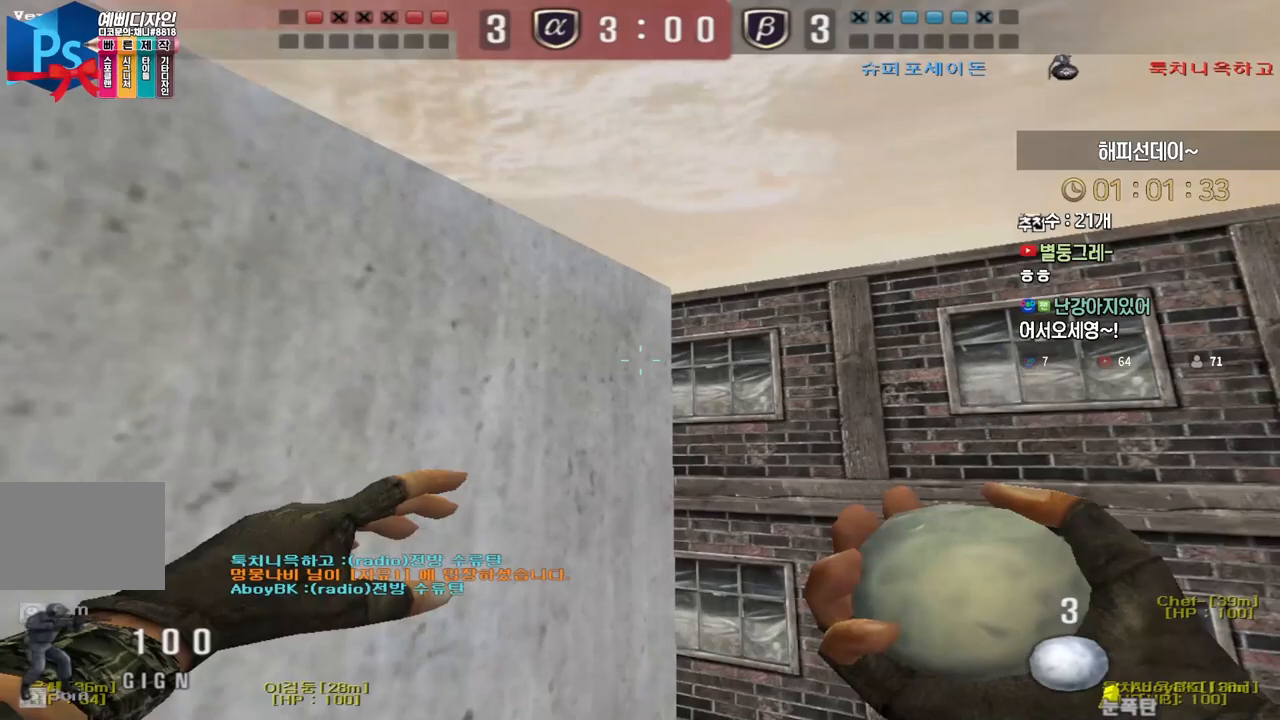
{"keys": ["d", "shift"], "events": [[283, "d", "down"], [350, "d", "up"], [467, "d", "down"]]}